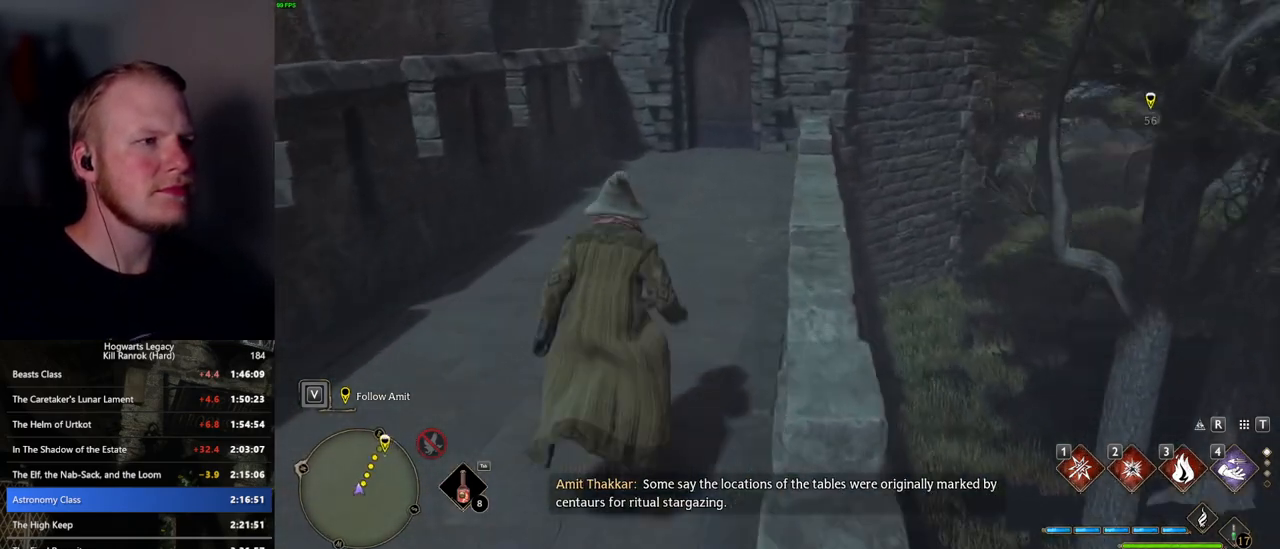
Gameplay with keyboard and mouse; each line is a JSON object with the keys and mouse buttons held at the frame after it. "events" lists presses ("down") and releases ("up") of ".", "/", "0", "1", "2", "3", "4", "5", "6", "7", "8", "9", "a", "alt_l", "alt_r", "b", "backslash", "backspace", "c", "caps_lock", "comma", "ctrl_l", "ctrl_r", "d", "e", "equals", "escape", "f", "f1", "f10", "f11", "f12", "f2", "f3", "f4", "f5", "f6", "f7", "f8", "f9", "g", "h", "i", "j", "k", "l", "lbracket", "m", "minus", "n", "o", "p", "q", "quote", "r", "rbracket", "return", "s", "semicolon", "shift_l", "shift_r", "space", "super_l", "super_r", "t", "tab", "tilde", "u", "v", "w", "x", "y", "z", "mouse_left", "mouse_wheel", "mouse_right", "mouse_mb4" and "mouse_mb5" between this image and that frame as [ms after this image, input, new state], when the widget could be followed in between. "mouse_left", "mouse_wheel", "mouse_right", "mouse_mb4", "mouse_mb5" = the "left", "wheel", "right", "mb4", "mb5" buttons of the "mouse" list. No other keys are recorded. "wheel" means that the mouse wheel is clicked or scrolled. Mouse movement is not recorded.
{"keys": ["w"], "mouse": [], "events": []}
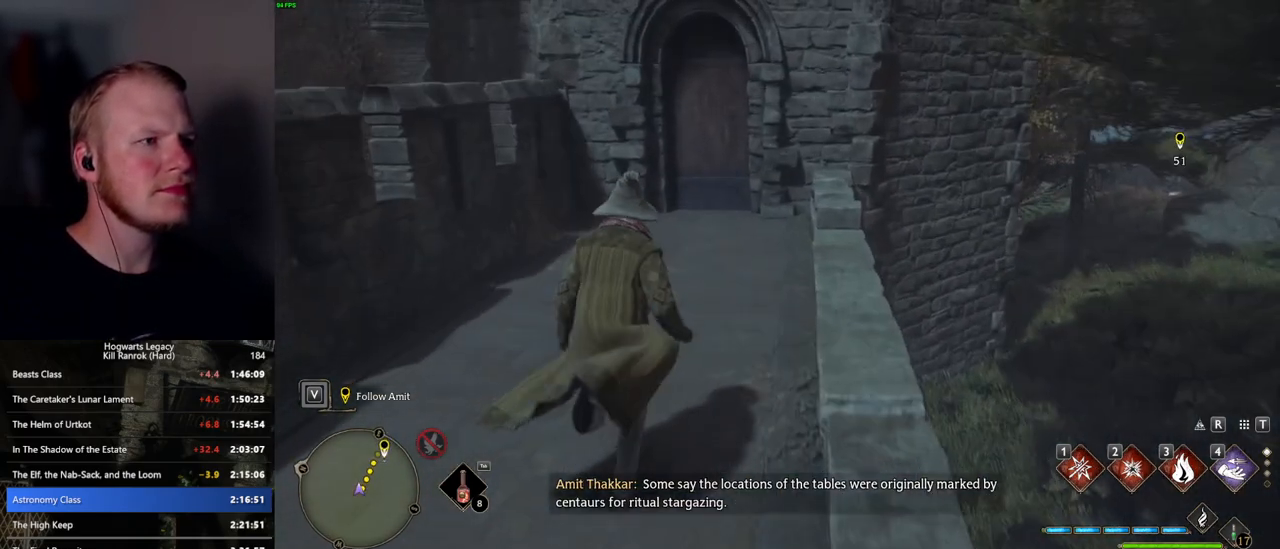
{"keys": ["w"], "mouse": [], "events": []}
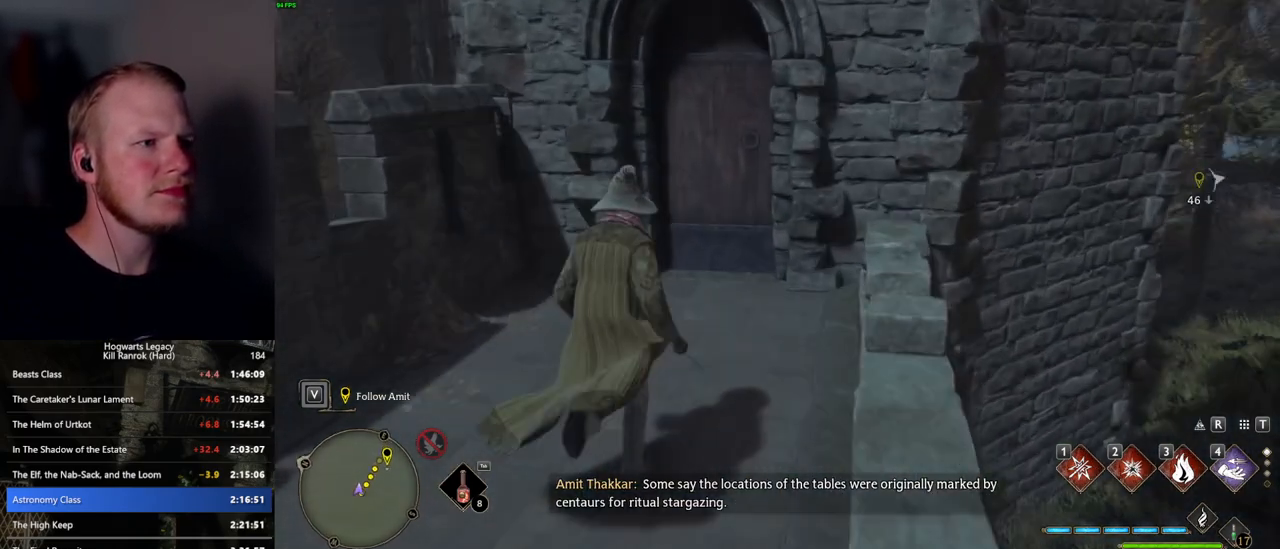
{"keys": ["space", "w"], "mouse": [], "events": [[317, "space", "down"]]}
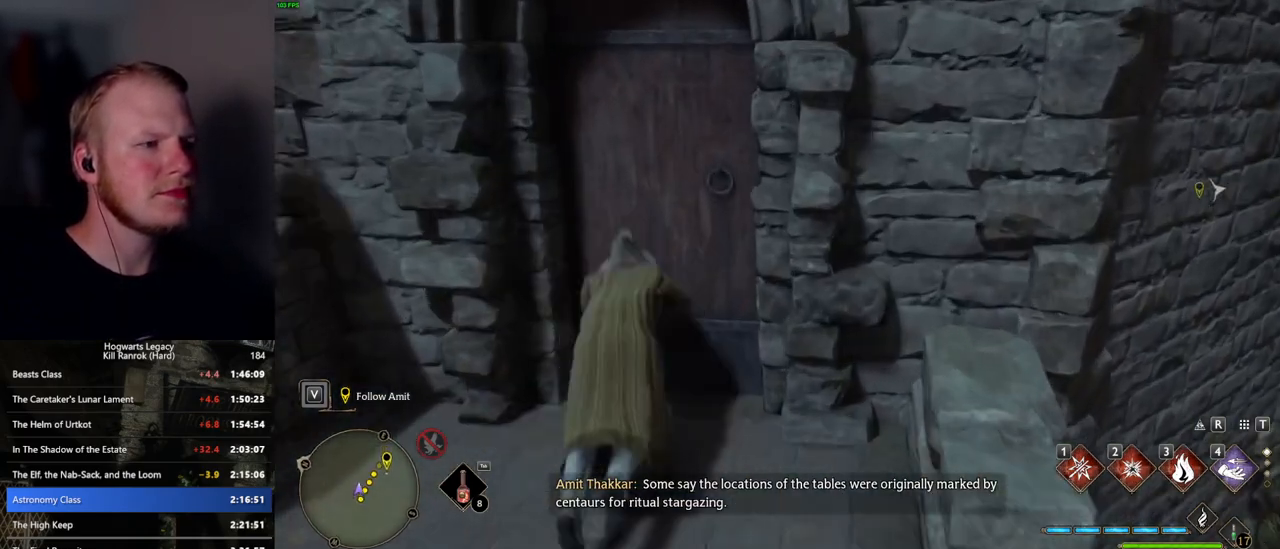
{"keys": ["w"], "mouse": [], "events": [[67, "space", "up"]]}
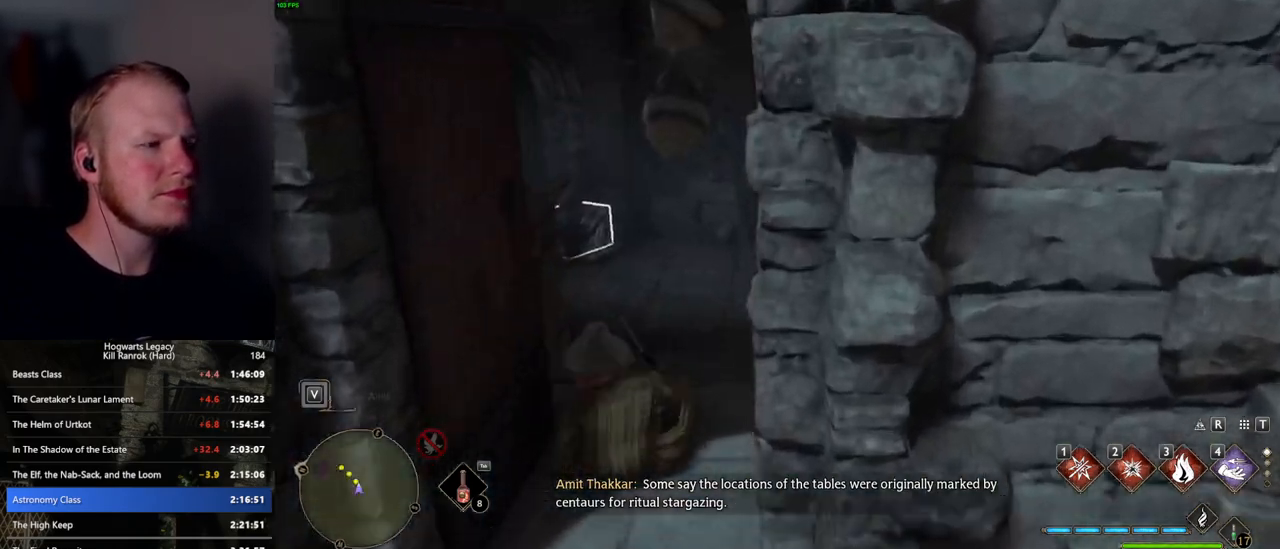
{"keys": ["w"], "mouse": [], "events": []}
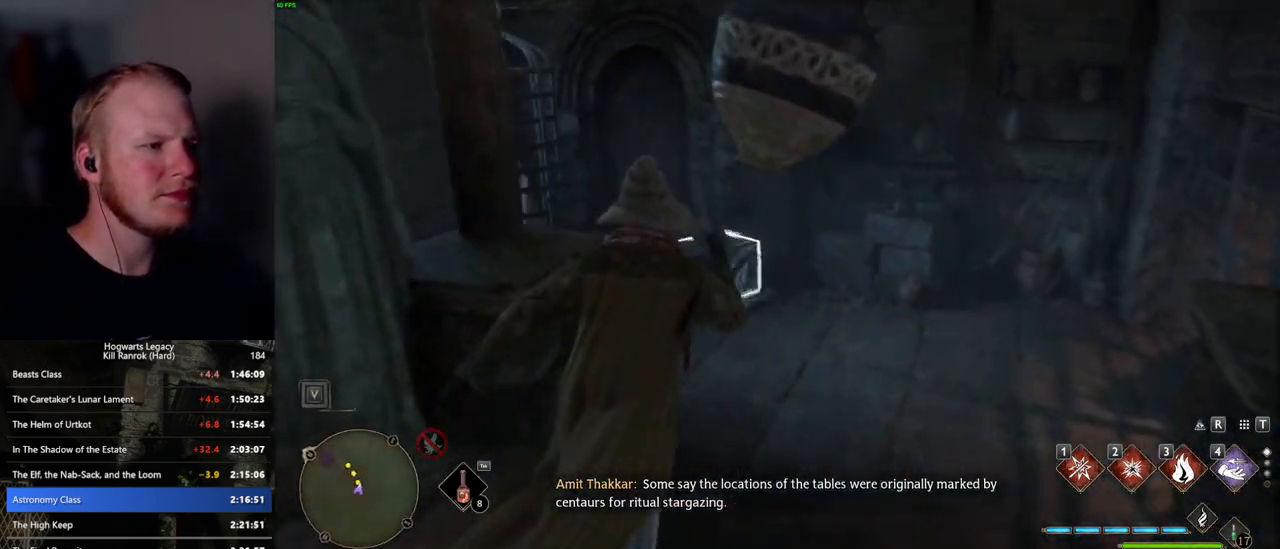
{"keys": ["w"], "mouse": ["mb5"], "events": [[267, "mouse_mb5", "down"]]}
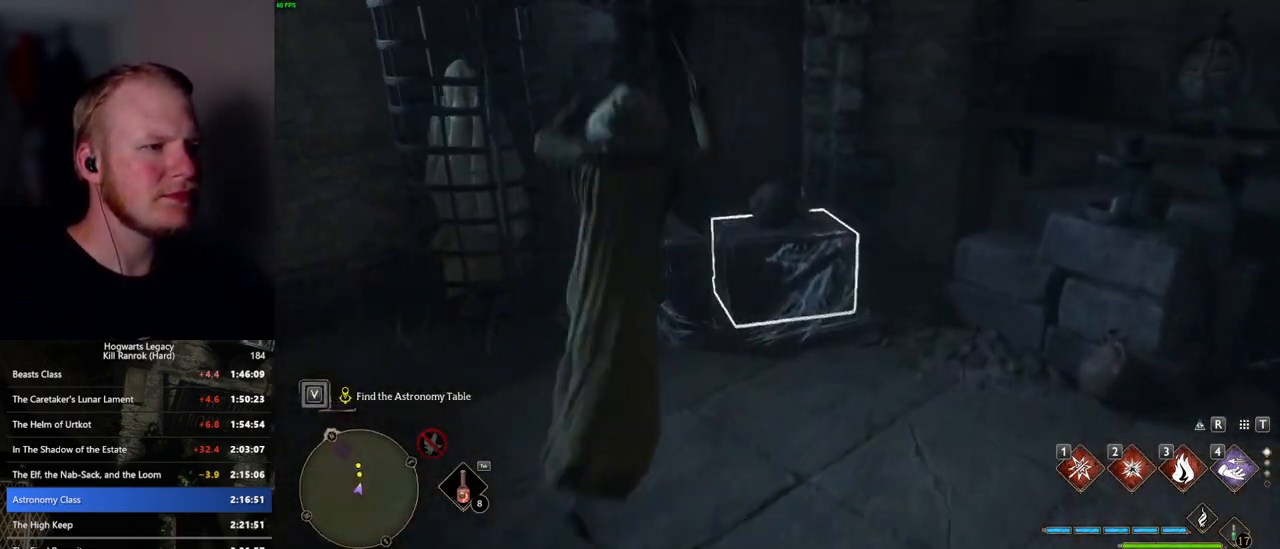
{"keys": ["space", "w"], "mouse": [], "events": [[17, "mouse_mb5", "up"], [234, "space", "down"], [334, "space", "up"], [417, "space", "down"]]}
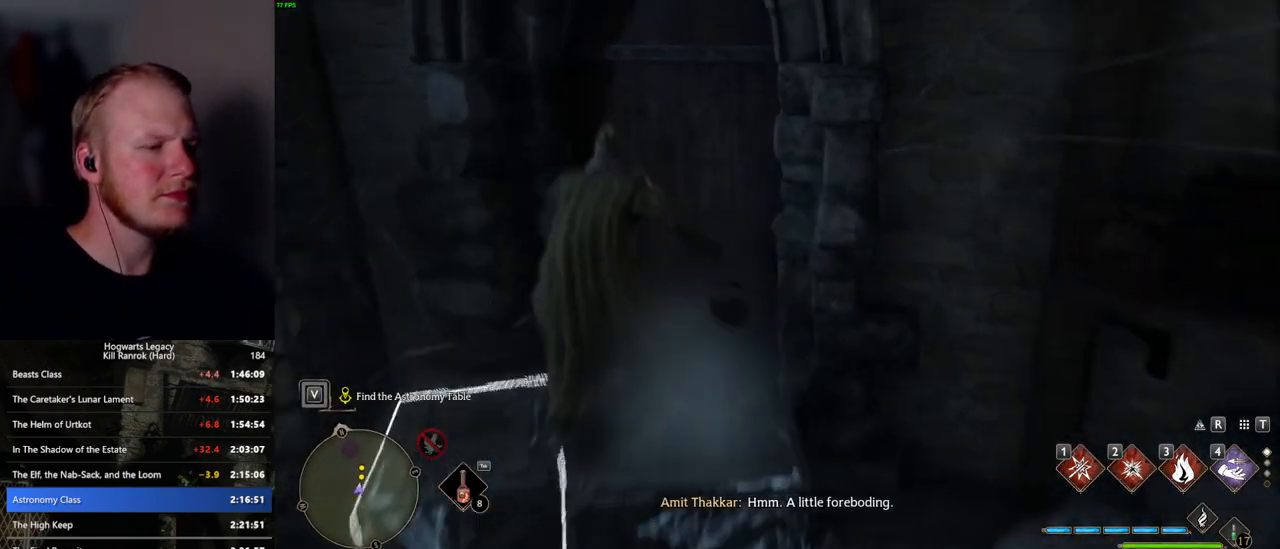
{"keys": ["w"], "mouse": [], "events": [[17, "space", "up"], [84, "space", "down"], [200, "space", "up"]]}
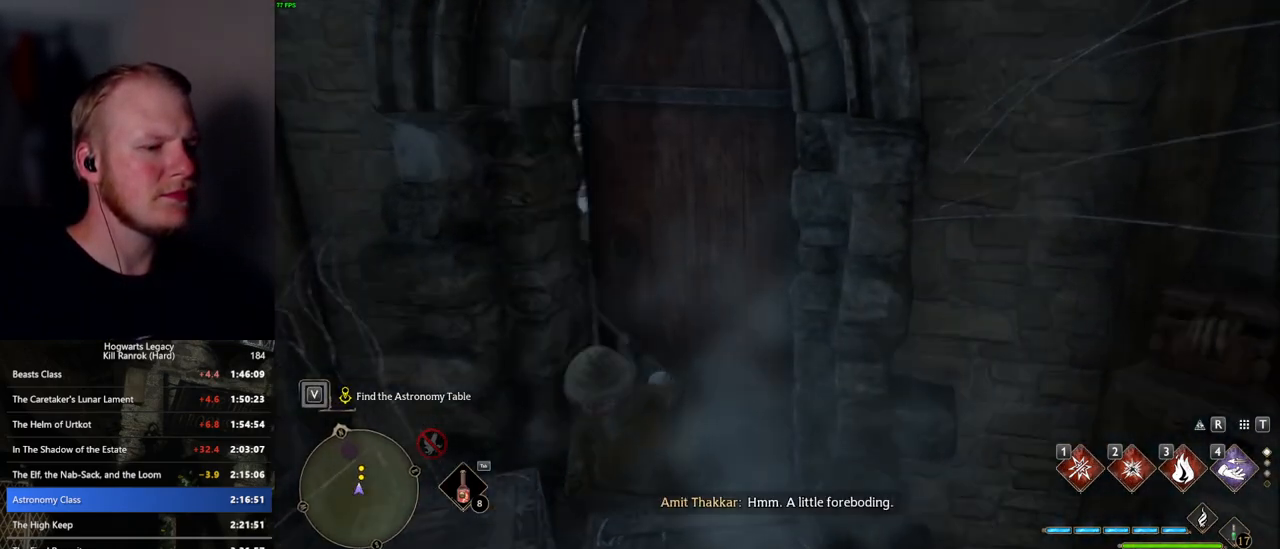
{"keys": ["w"], "mouse": [], "events": []}
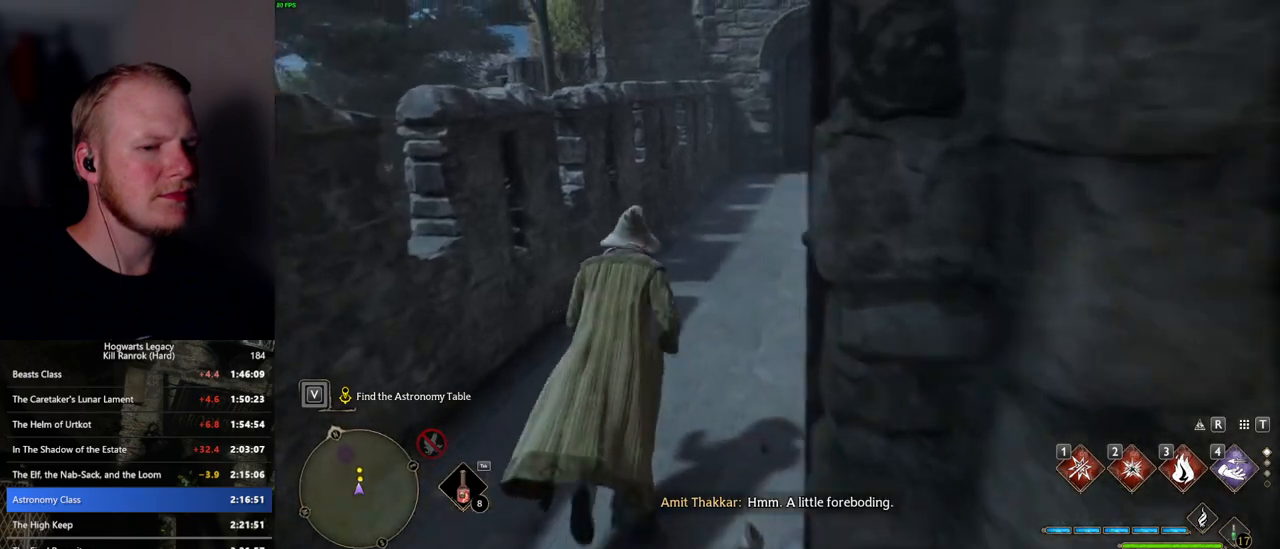
{"keys": ["w"], "mouse": [], "events": []}
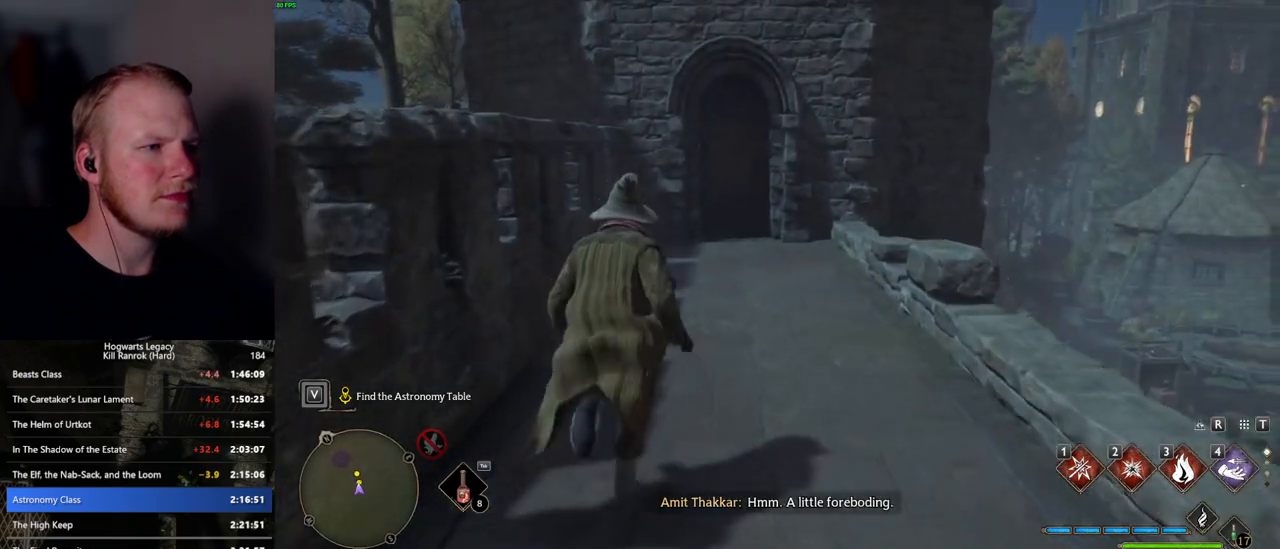
{"keys": ["w"], "mouse": [], "events": []}
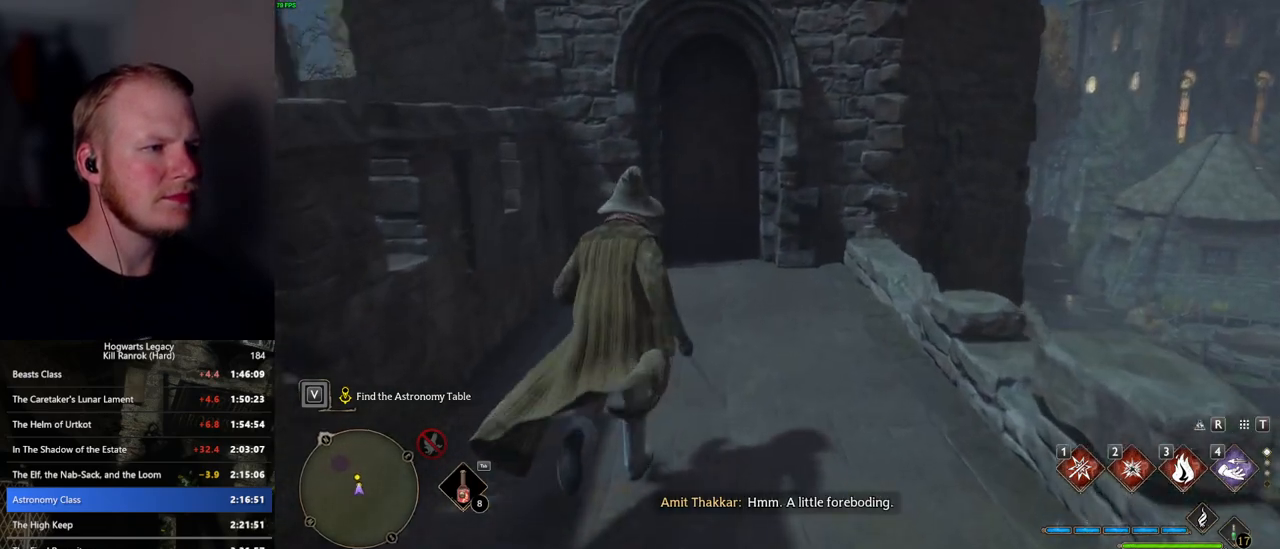
{"keys": ["w"], "mouse": [], "events": []}
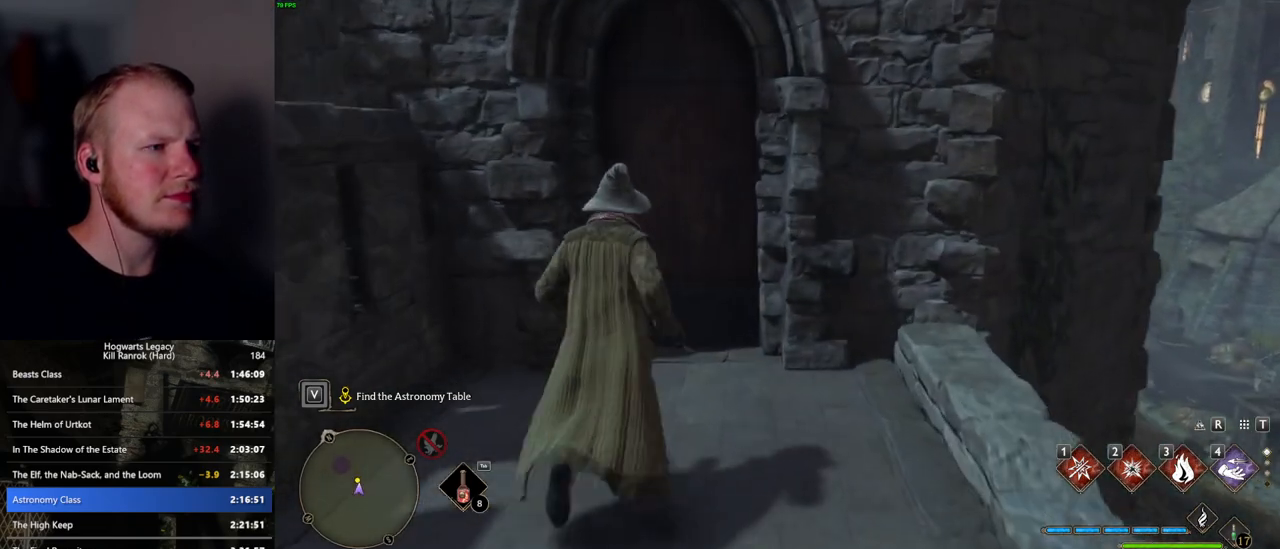
{"keys": ["w"], "mouse": ["right"], "events": [[17, "space", "down"], [167, "space", "up"], [434, "mouse_right", "down"]]}
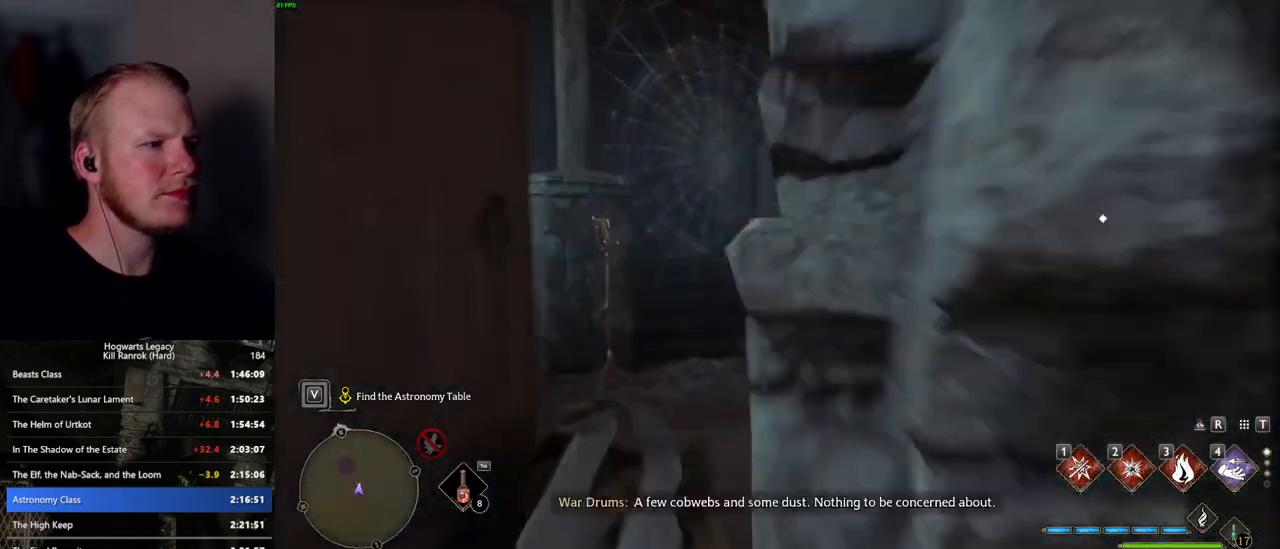
{"keys": ["w"], "mouse": ["right"], "events": [[117, "2", "down"], [234, "2", "up"]]}
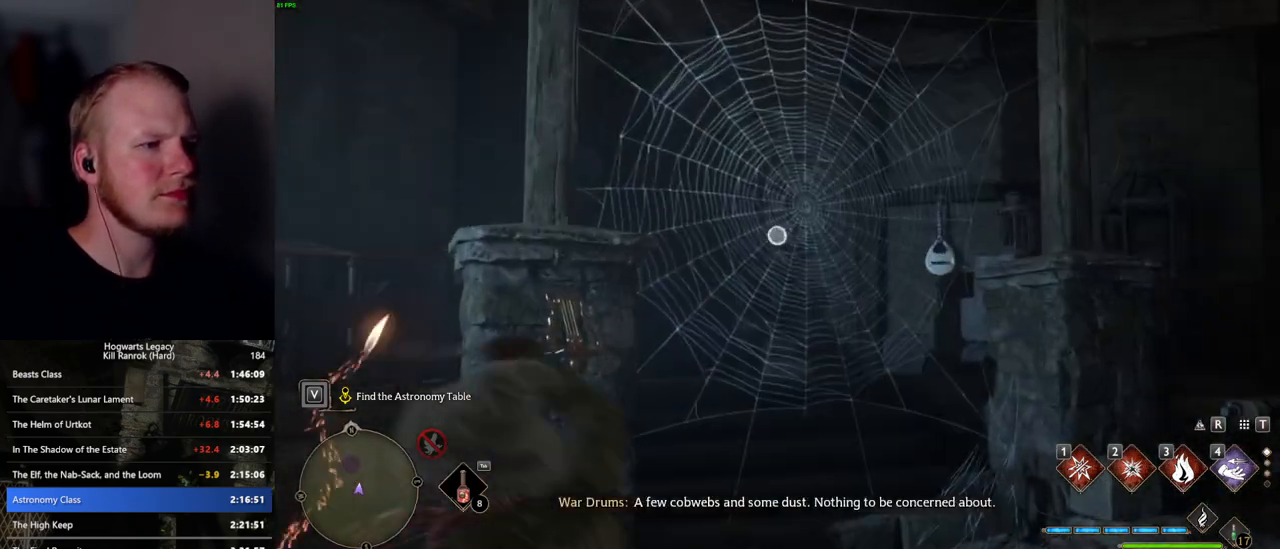
{"keys": ["w"], "mouse": ["mb5"], "events": [[34, "mouse_right", "up"], [417, "mouse_mb5", "down"]]}
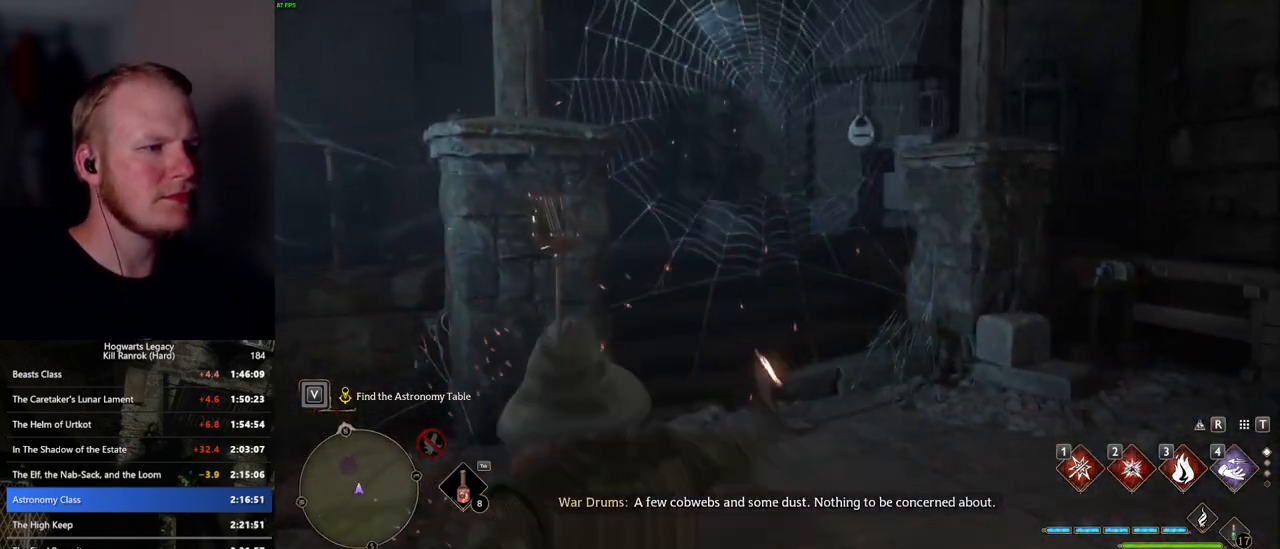
{"keys": ["w"], "mouse": [], "events": [[334, "mouse_mb5", "up"]]}
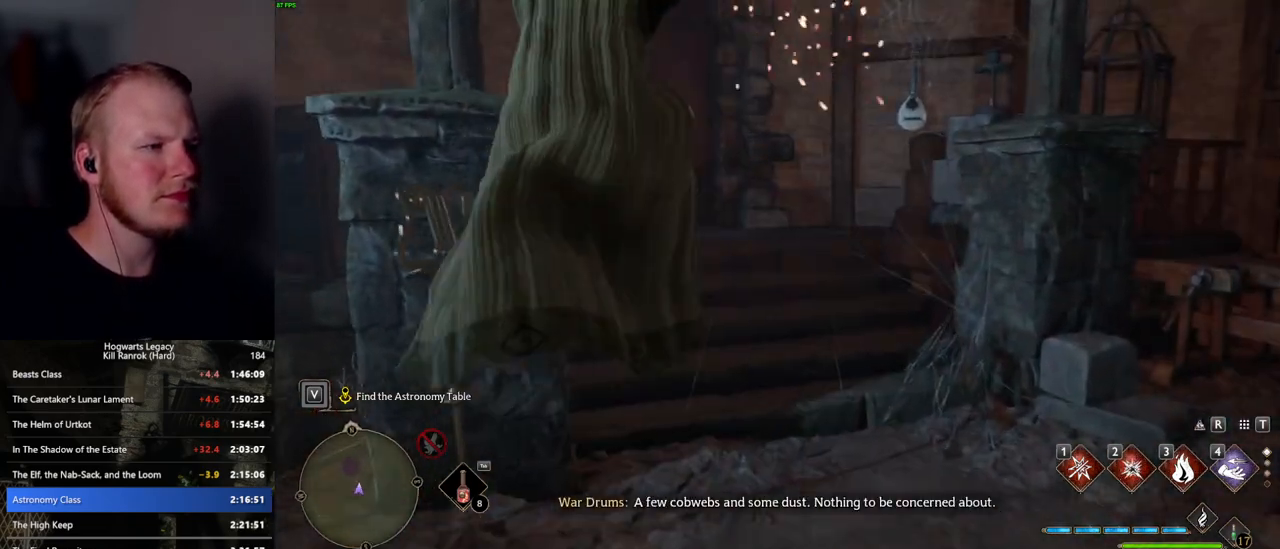
{"keys": ["w"], "mouse": [], "events": []}
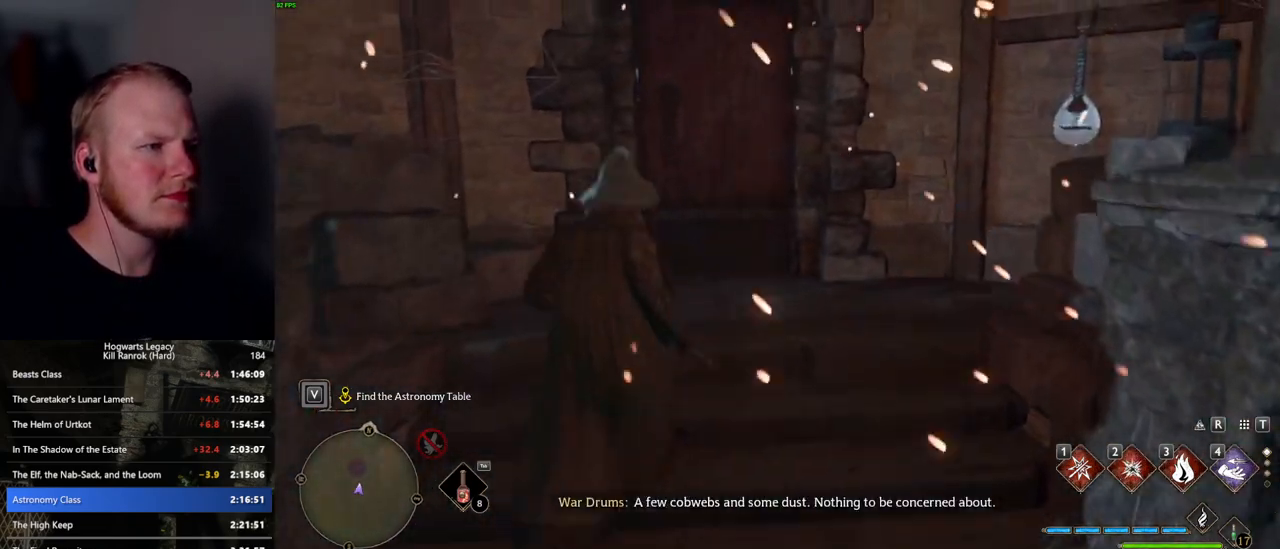
{"keys": ["w"], "mouse": [], "events": [[150, "space", "down"], [317, "space", "up"]]}
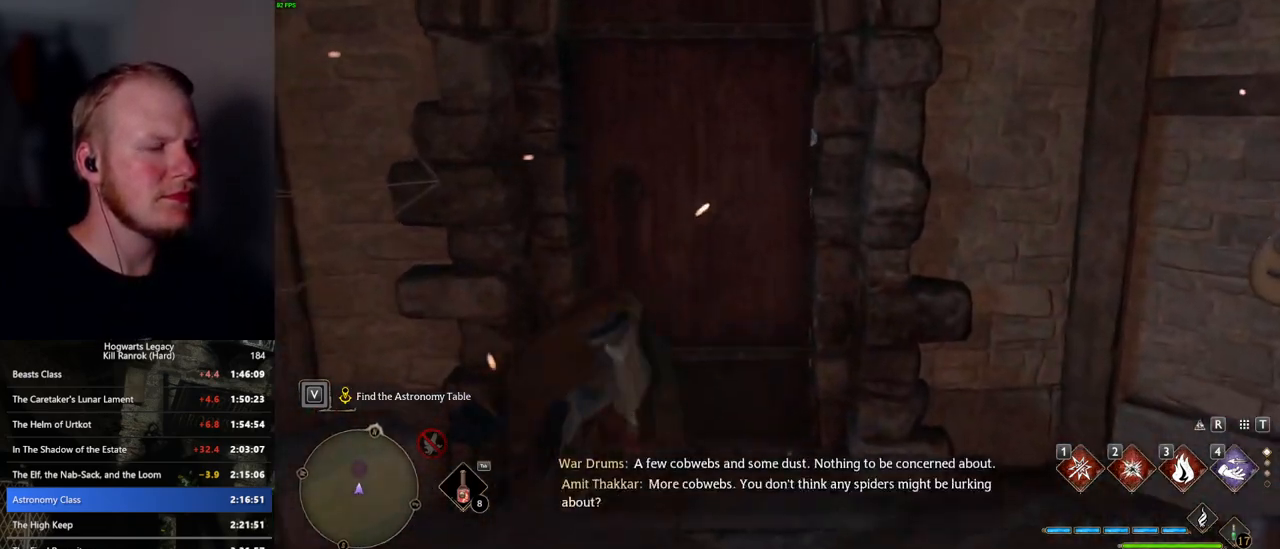
{"keys": ["w"], "mouse": [], "events": []}
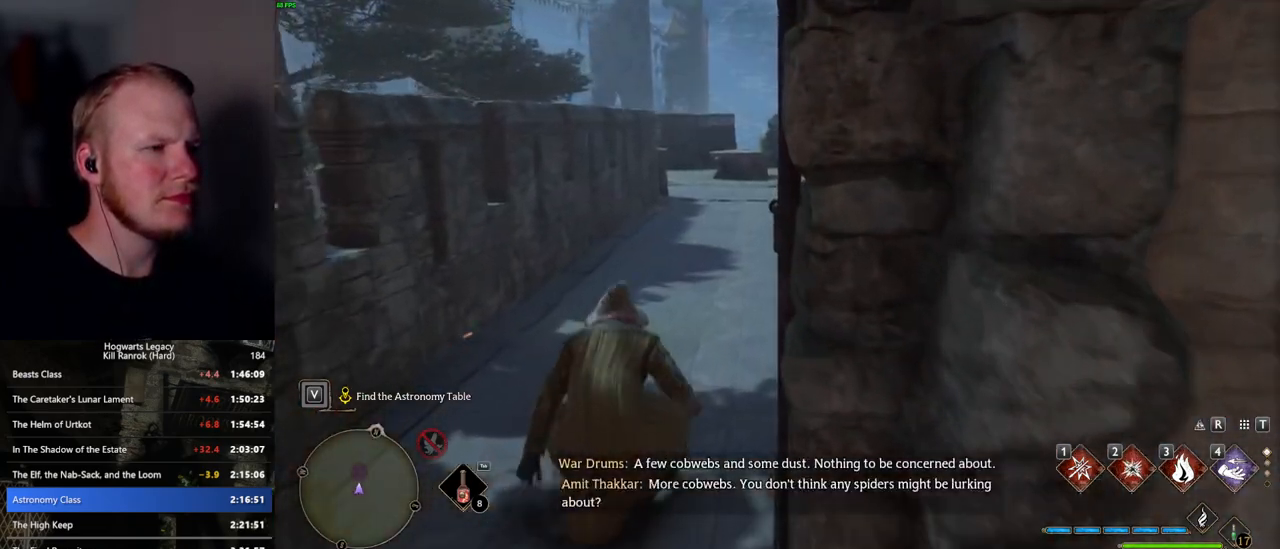
{"keys": ["w"], "mouse": [], "events": []}
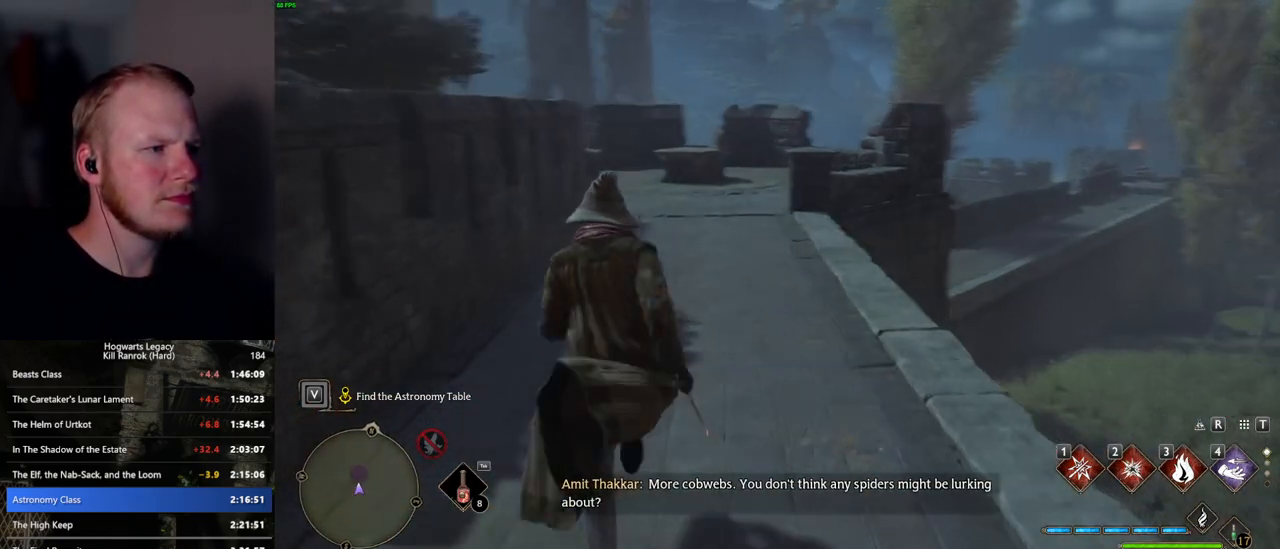
{"keys": ["w"], "mouse": [], "events": []}
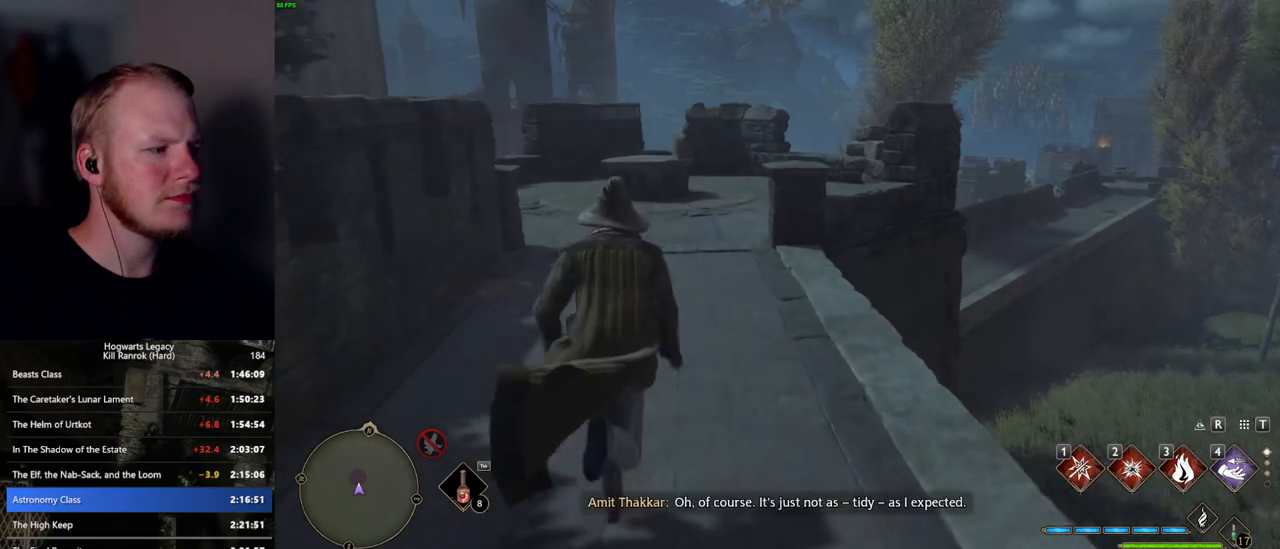
{"keys": ["w"], "mouse": [], "events": []}
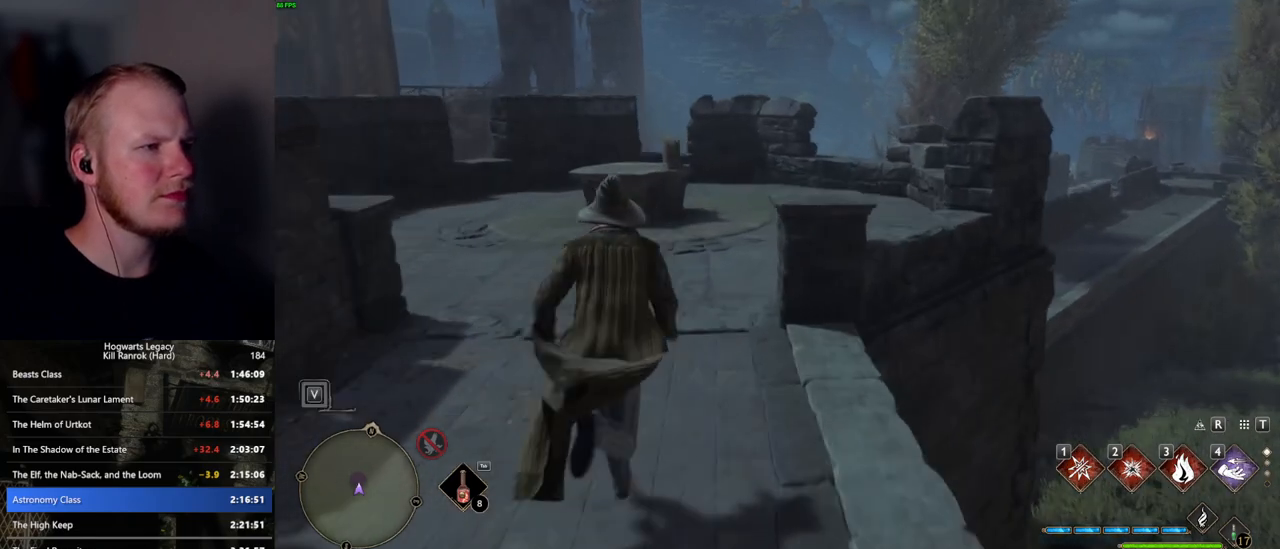
{"keys": ["w"], "mouse": [], "events": []}
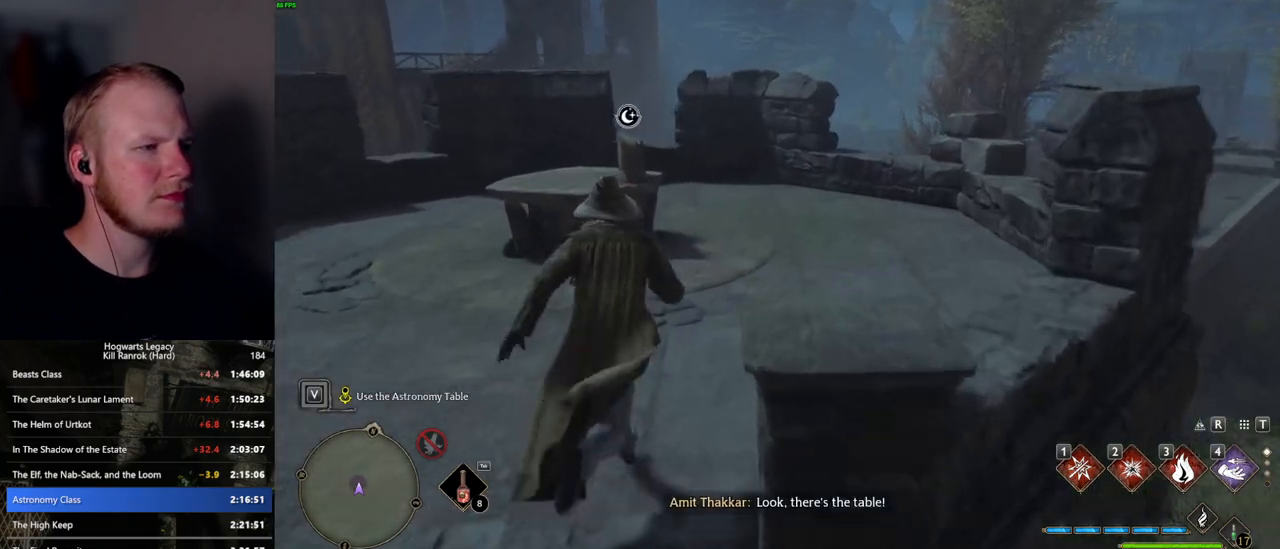
{"keys": [], "mouse": [], "events": [[267, "f", "down"], [317, "f", "up"], [417, "f", "down"], [500, "f", "up"], [500, "w", "up"]]}
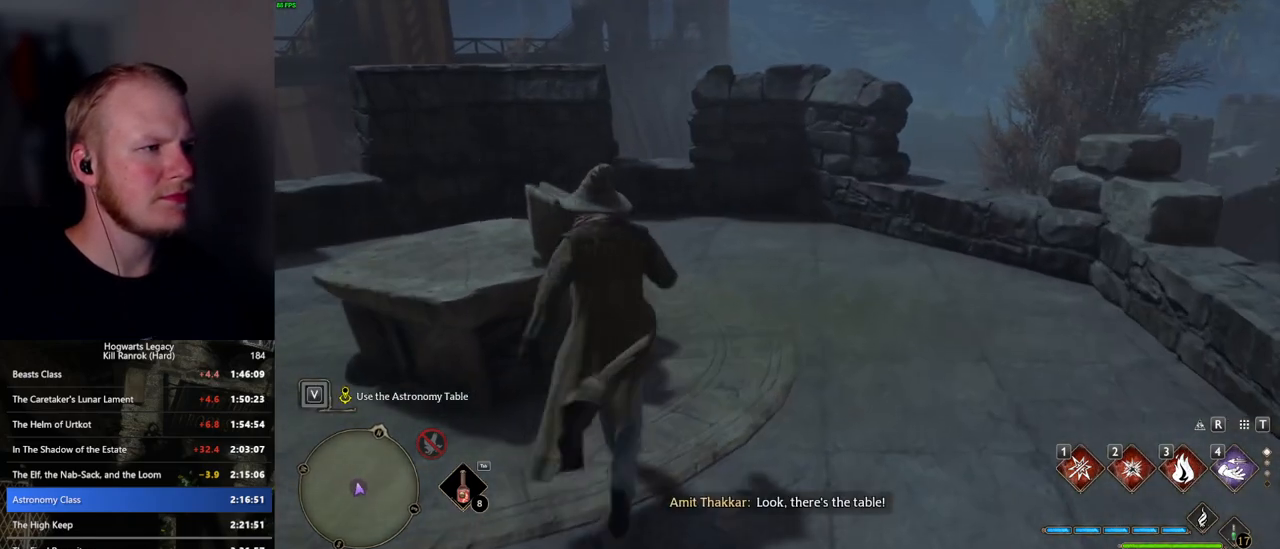
{"keys": [], "mouse": [], "events": [[67, "f", "down"], [150, "f", "up"]]}
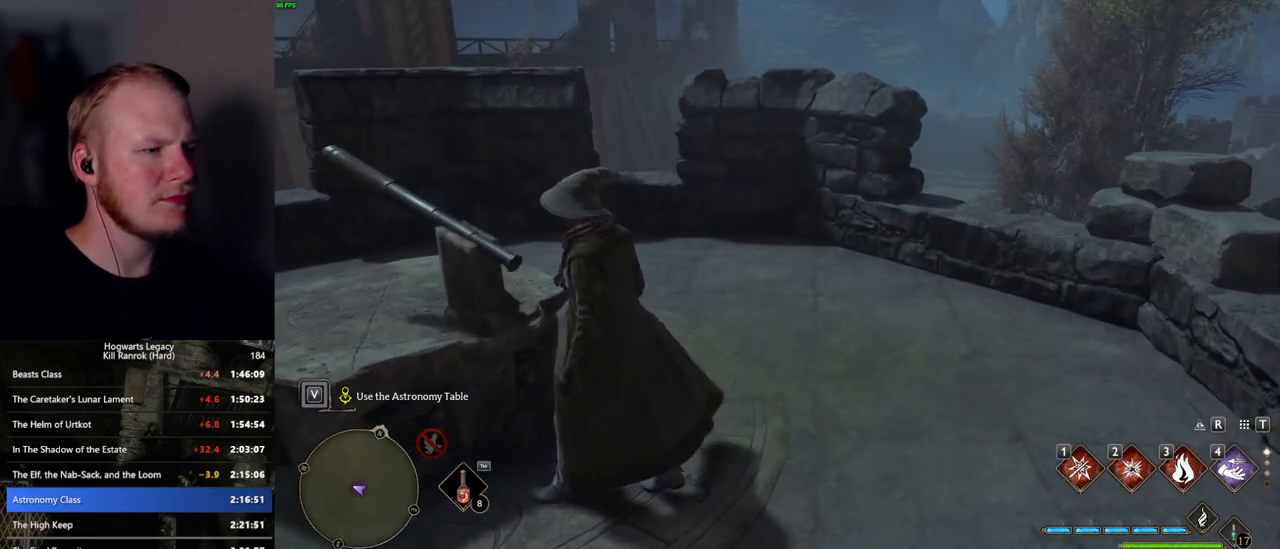
{"keys": [], "mouse": [], "events": []}
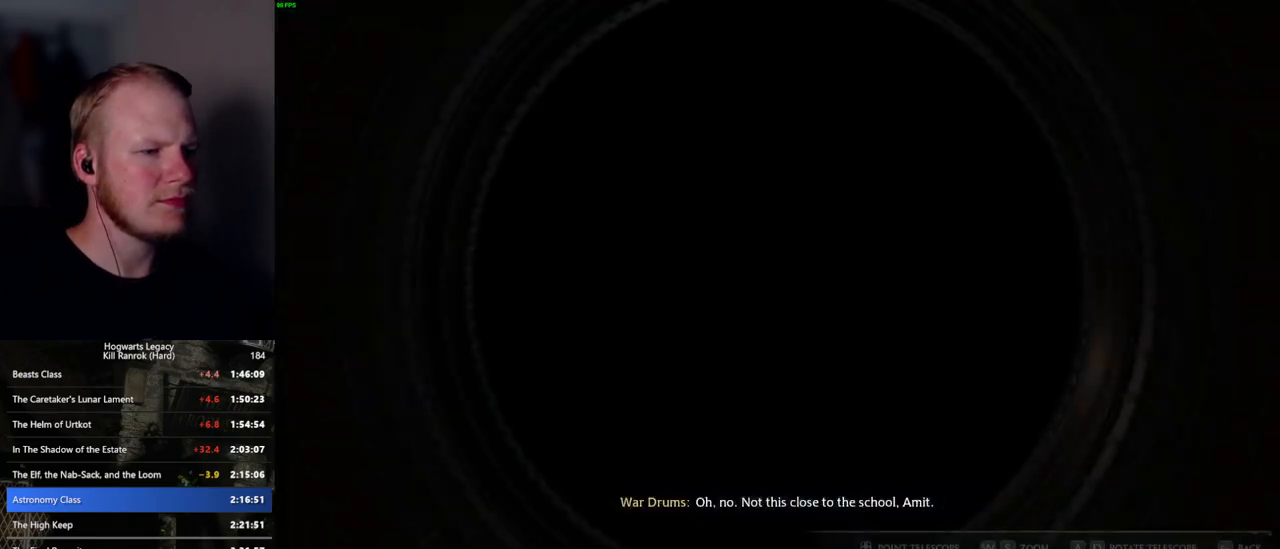
{"keys": ["w"], "mouse": [], "events": [[67, "w", "down"]]}
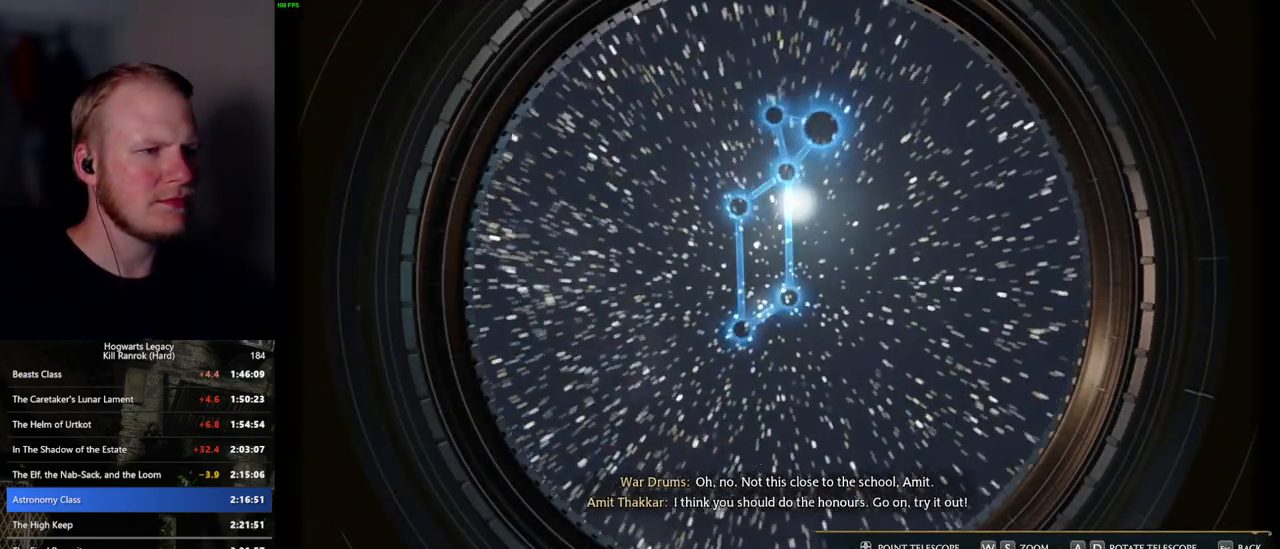
{"keys": ["a", "w"], "mouse": [], "events": [[217, "d", "down"], [334, "d", "up"], [467, "a", "down"]]}
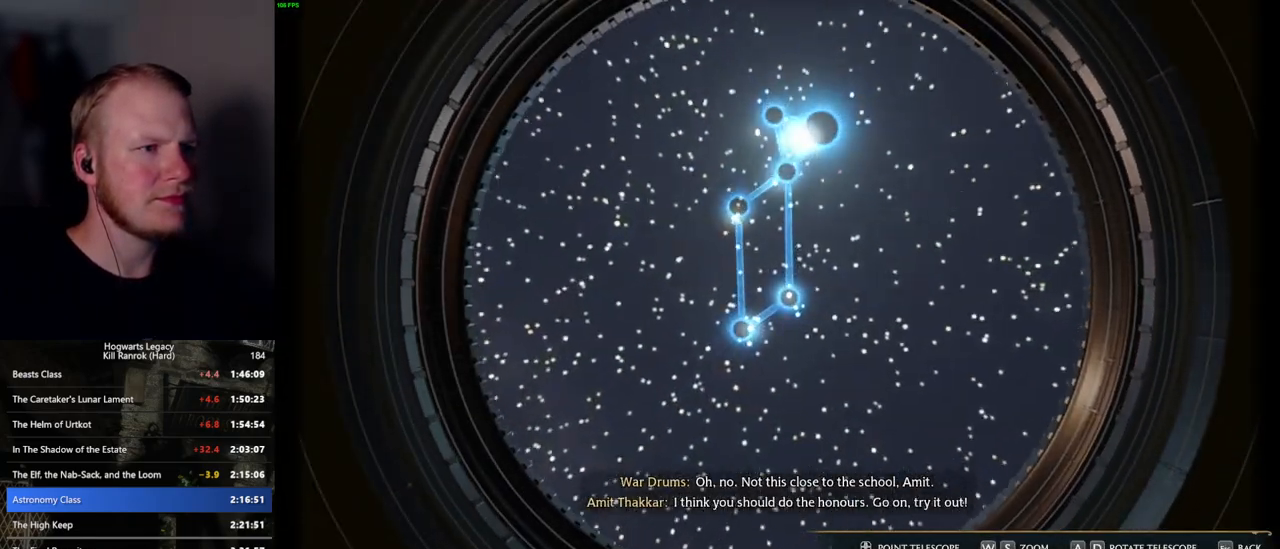
{"keys": ["w"], "mouse": [], "events": [[200, "a", "up"]]}